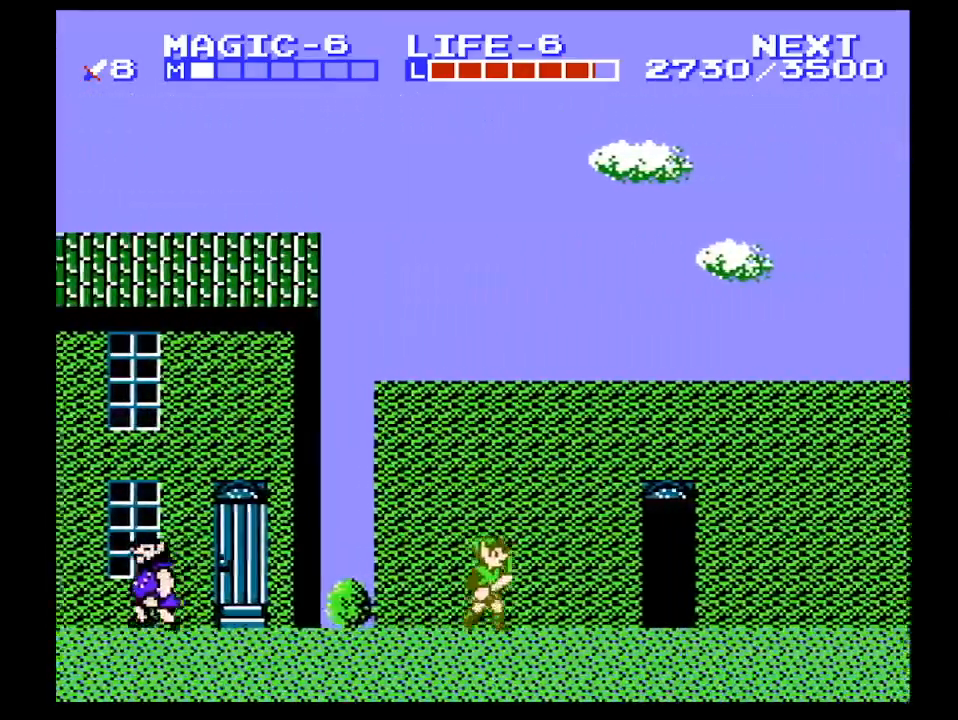
Gameplay with a controller (Nintendo layout); each line is a JSON object with the inputs held at the frame after it. "events" lists button and stick changes between this image and that frame as [ms after this image, input, new state], when the widget could be followed in between. Not read: L3 R3.
{"buttons": ["DPAD_RIGHT"], "events": []}
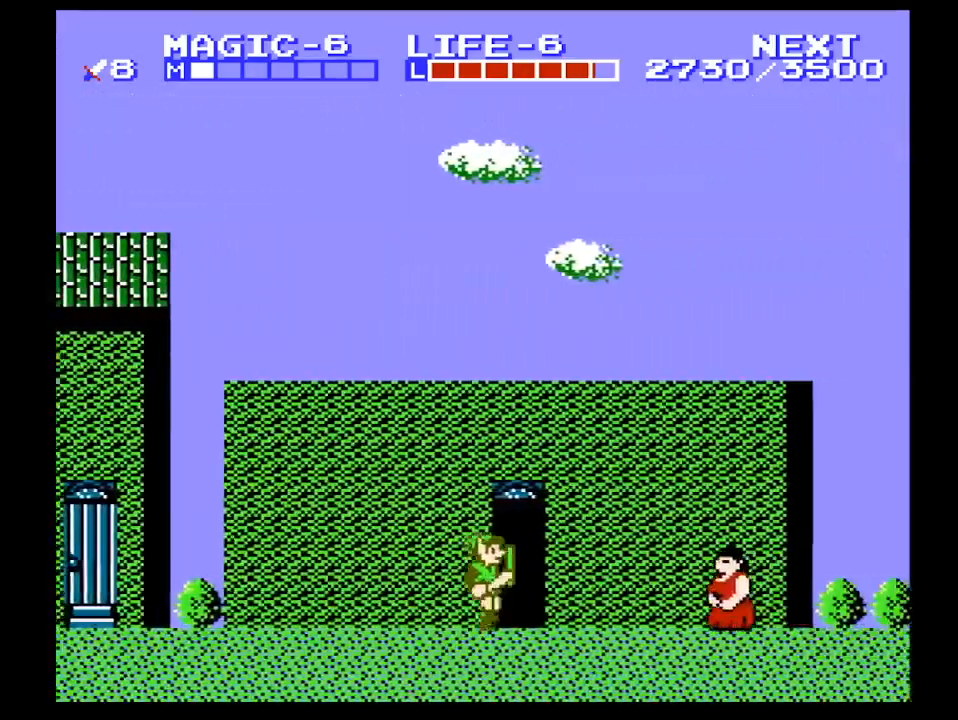
{"buttons": ["DPAD_RIGHT"], "events": [[300, "A", "down"], [433, "A", "up"]]}
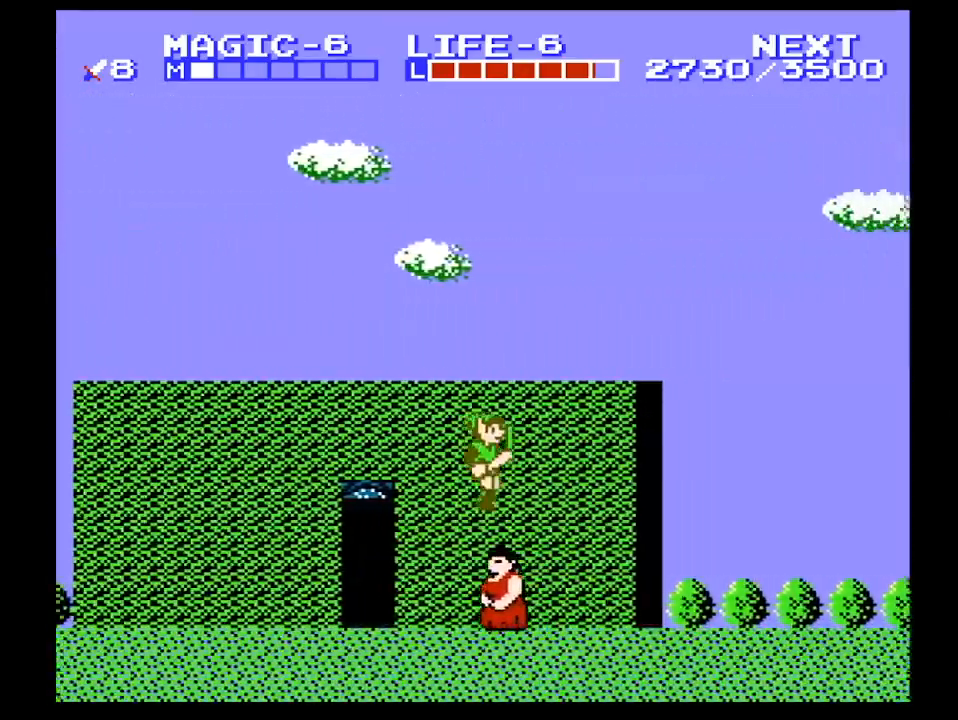
{"buttons": ["DPAD_RIGHT"], "events": []}
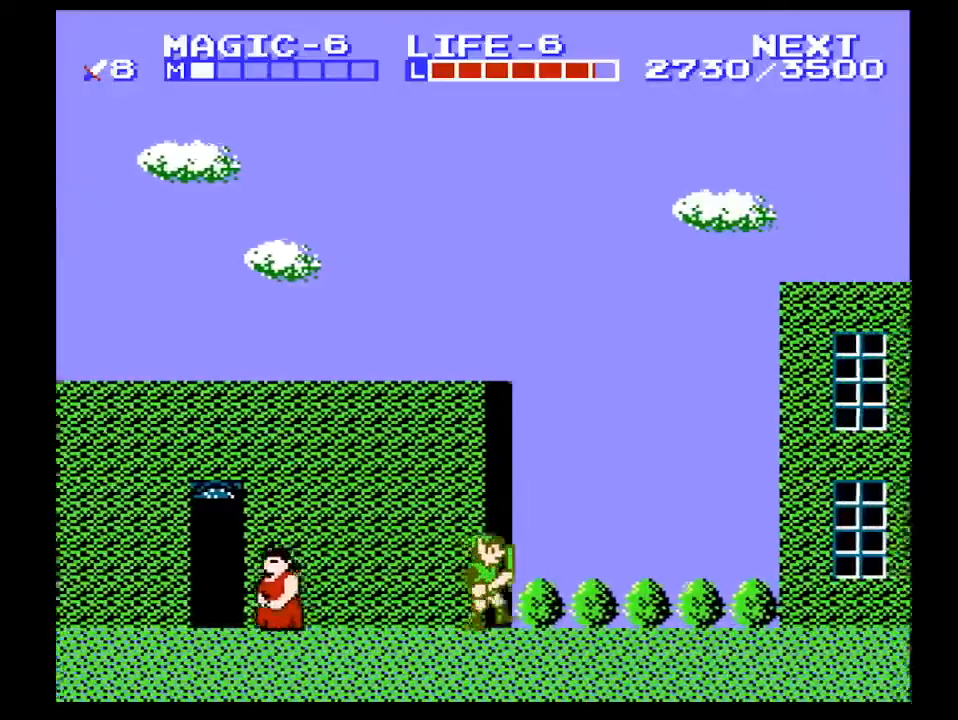
{"buttons": ["DPAD_RIGHT"], "events": []}
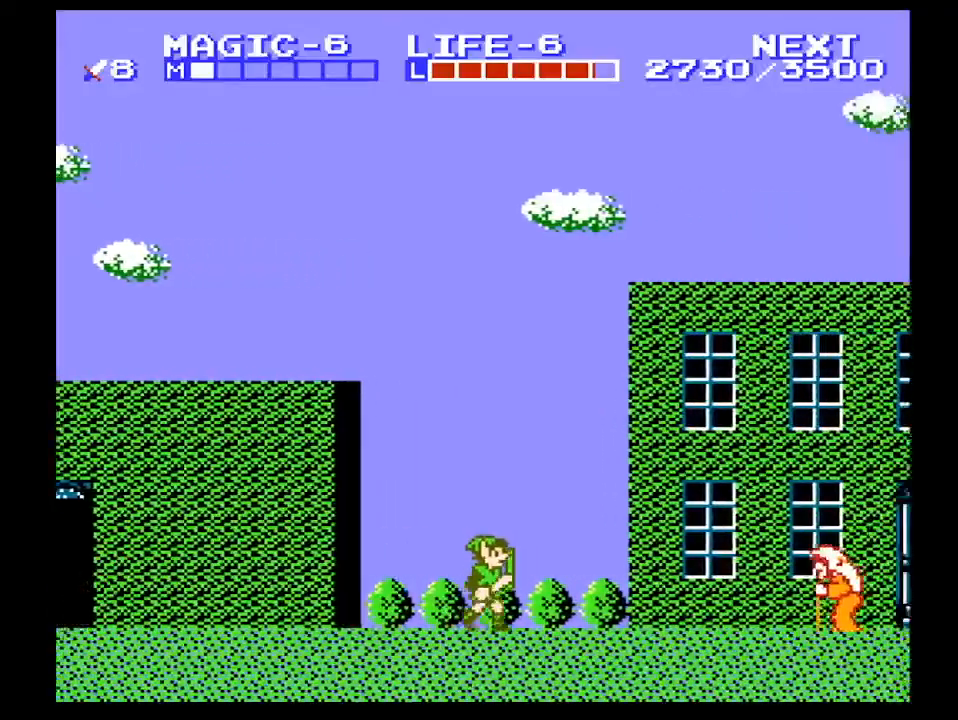
{"buttons": ["DPAD_RIGHT"], "events": []}
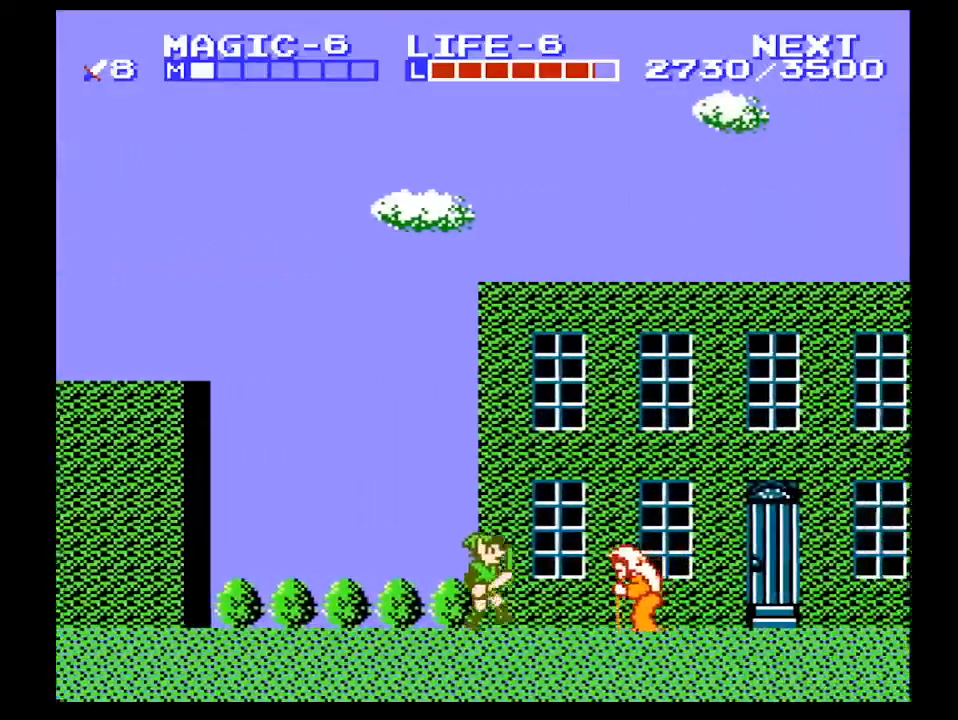
{"buttons": ["B", "DPAD_RIGHT"], "events": [[400, "B", "down"]]}
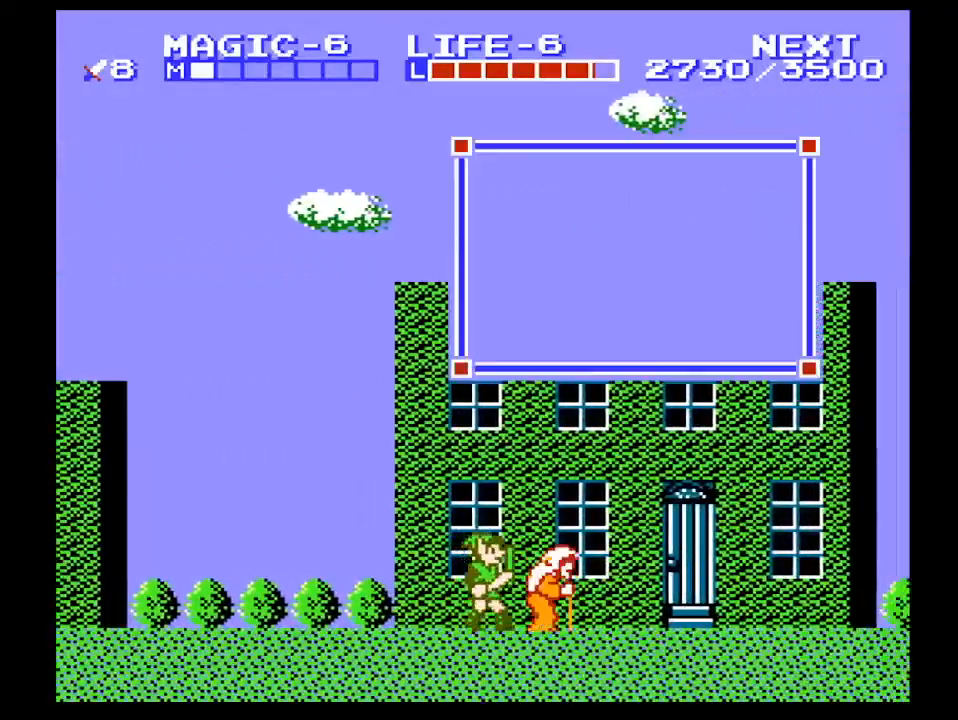
{"buttons": ["DPAD_RIGHT"], "events": [[33, "B", "up"], [167, "B", "down"], [300, "B", "up"]]}
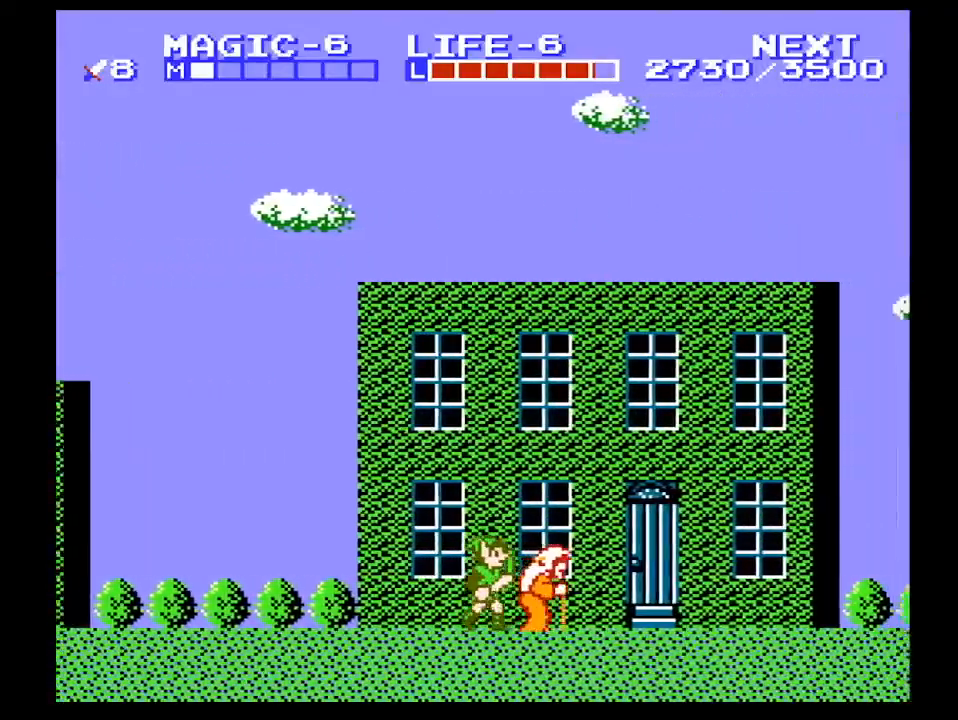
{"buttons": ["DPAD_RIGHT"], "events": []}
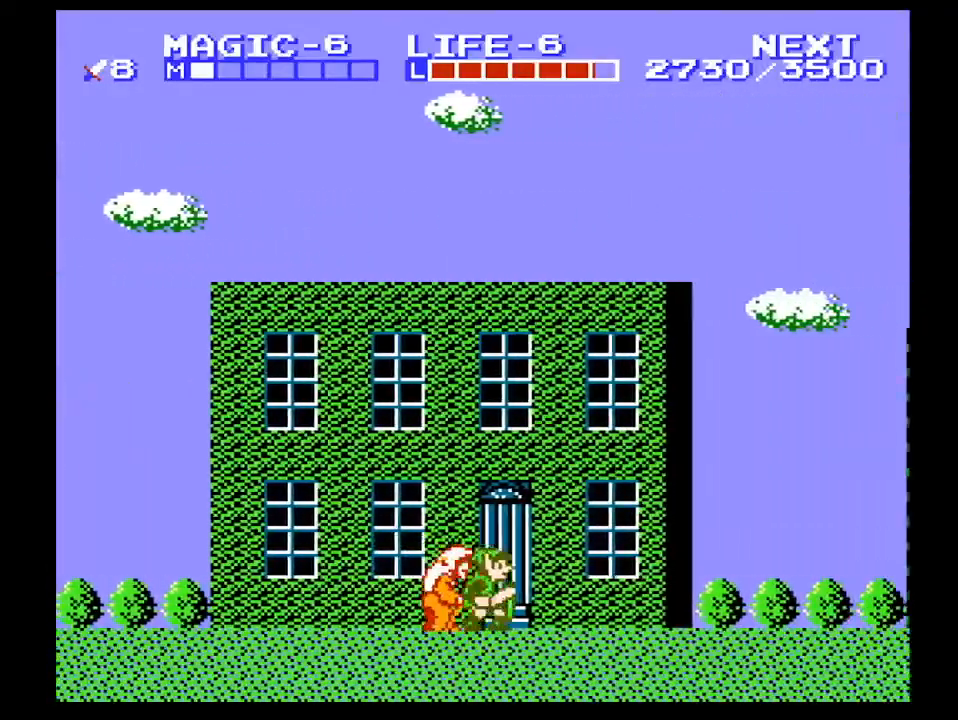
{"buttons": [], "events": [[67, "DPAD_RIGHT", "up"], [100, "DPAD_LEFT", "down"], [300, "DPAD_LEFT", "up"]]}
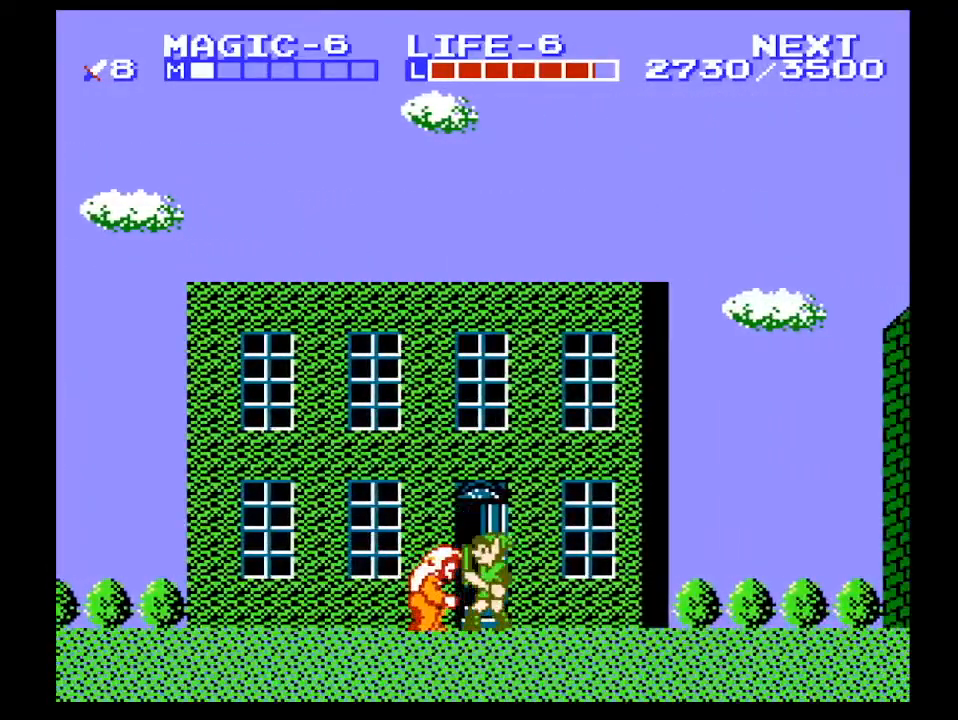
{"buttons": ["DPAD_UP"], "events": [[167, "DPAD_UP", "down"]]}
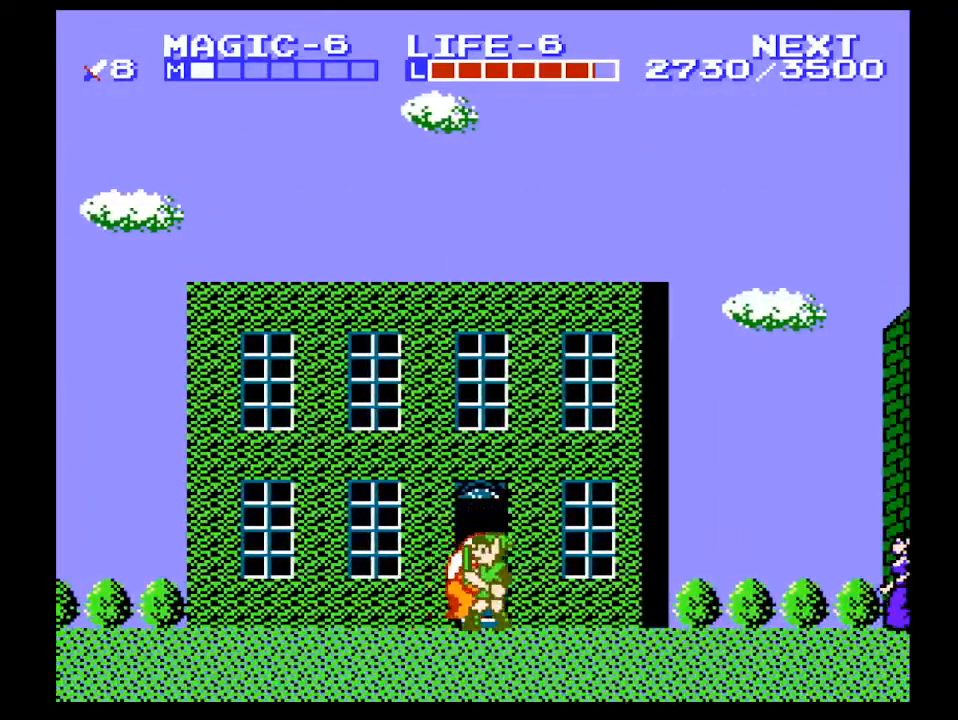
{"buttons": ["DPAD_UP", "DPAD_RIGHT"], "events": [[500, "DPAD_RIGHT", "down"]]}
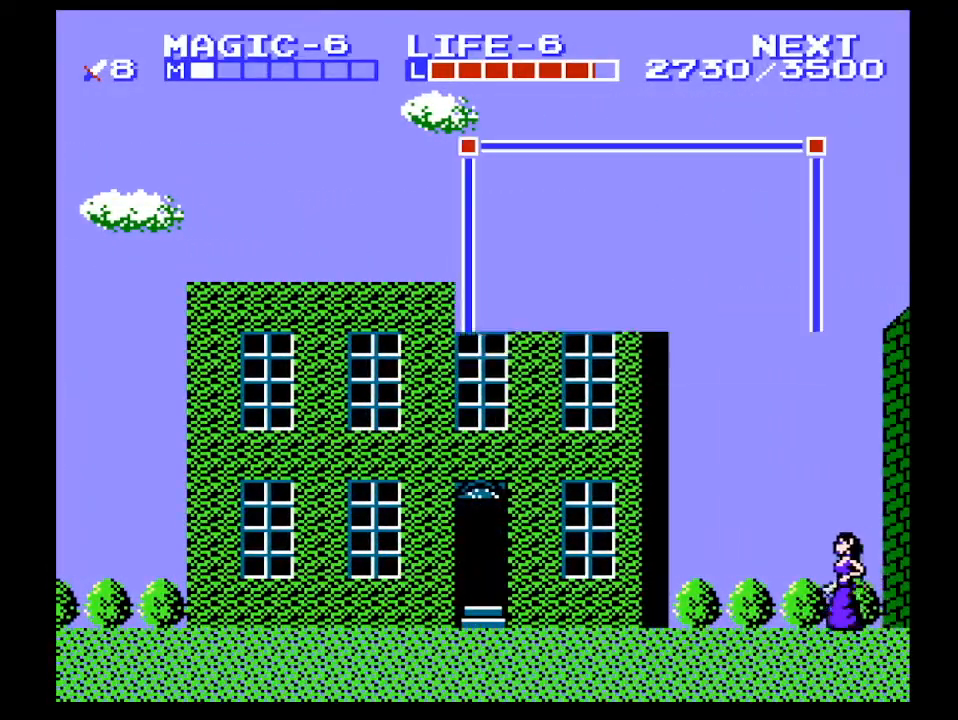
{"buttons": ["DPAD_RIGHT"], "events": [[33, "B", "down"], [33, "DPAD_UP", "up"], [133, "B", "up"]]}
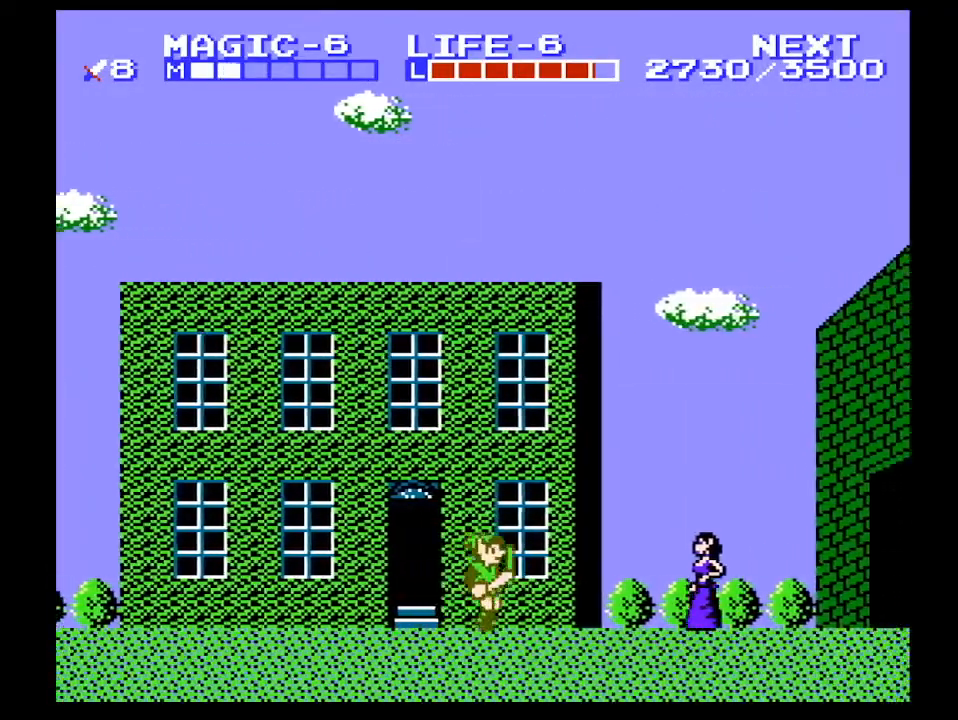
{"buttons": ["A", "DPAD_RIGHT"], "events": [[267, "A", "down"]]}
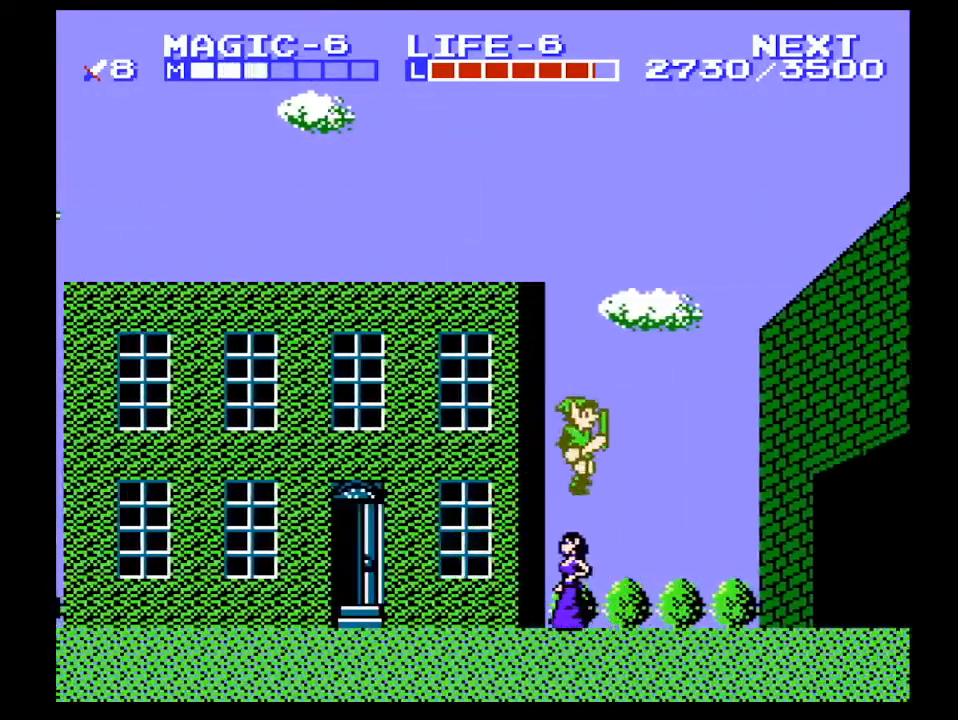
{"buttons": ["DPAD_RIGHT"], "events": [[300, "A", "up"]]}
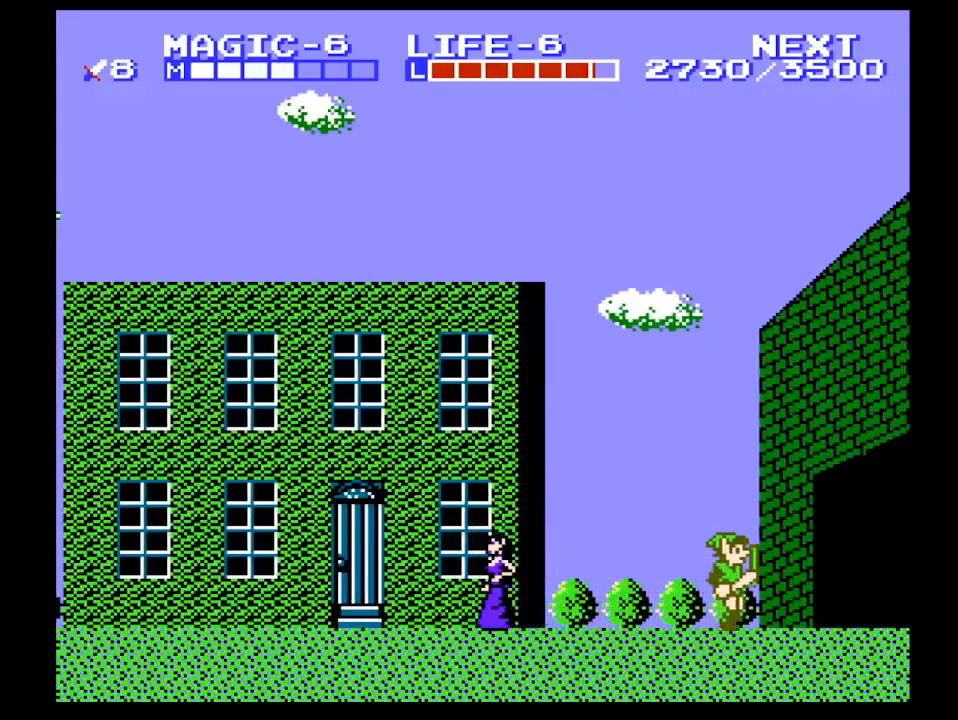
{"buttons": ["DPAD_RIGHT"], "events": []}
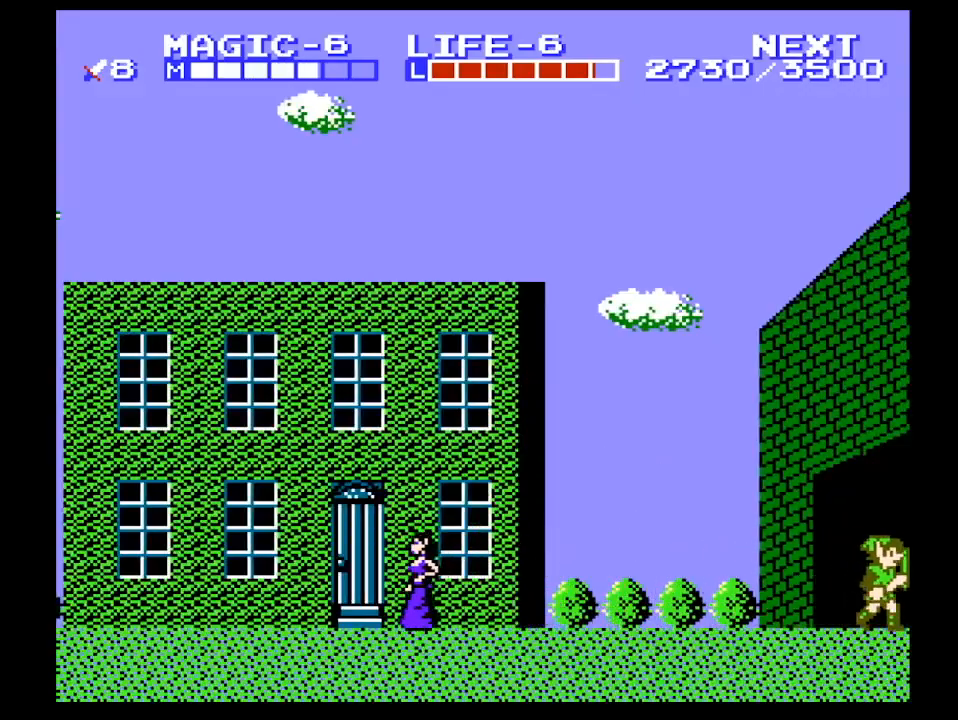
{"buttons": ["DPAD_RIGHT"], "events": []}
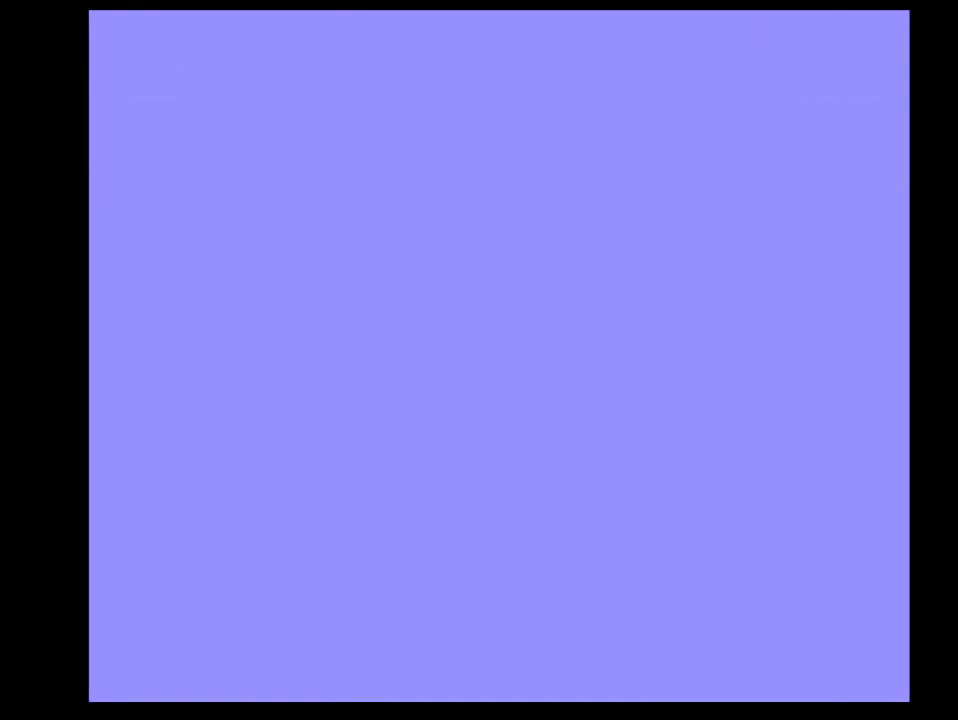
{"buttons": ["DPAD_RIGHT"], "events": []}
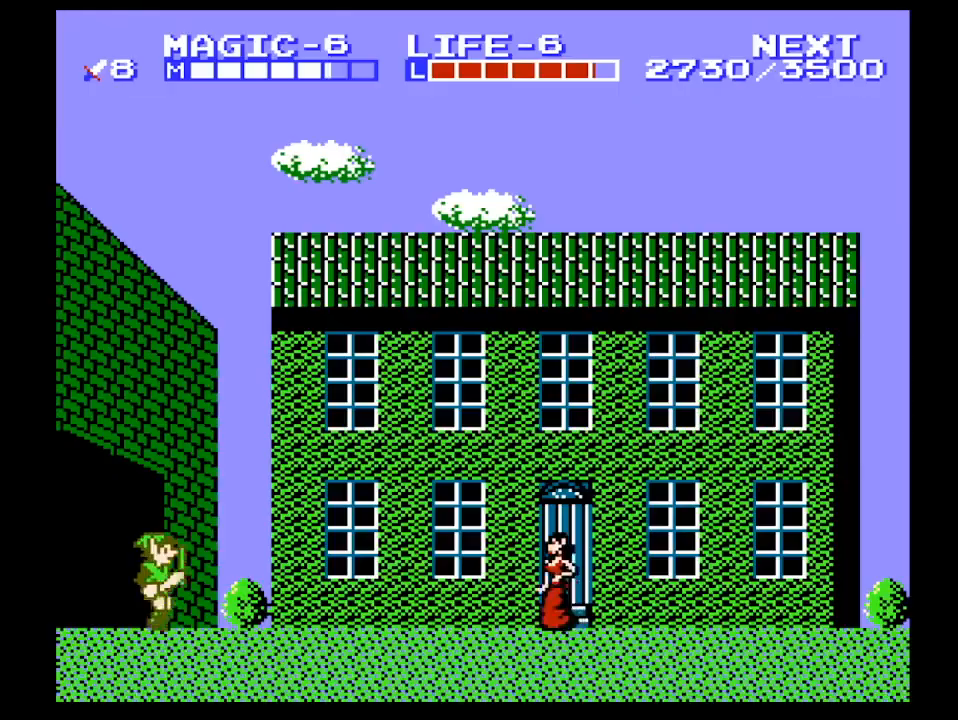
{"buttons": ["DPAD_RIGHT"], "events": []}
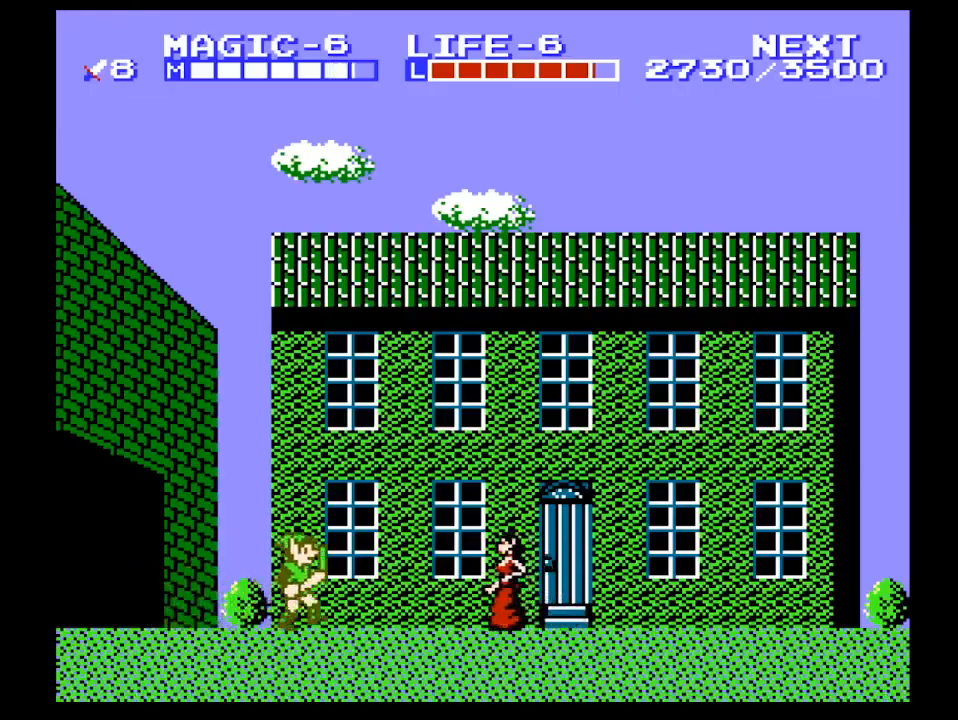
{"buttons": ["A", "DPAD_RIGHT"], "events": [[333, "A", "down"]]}
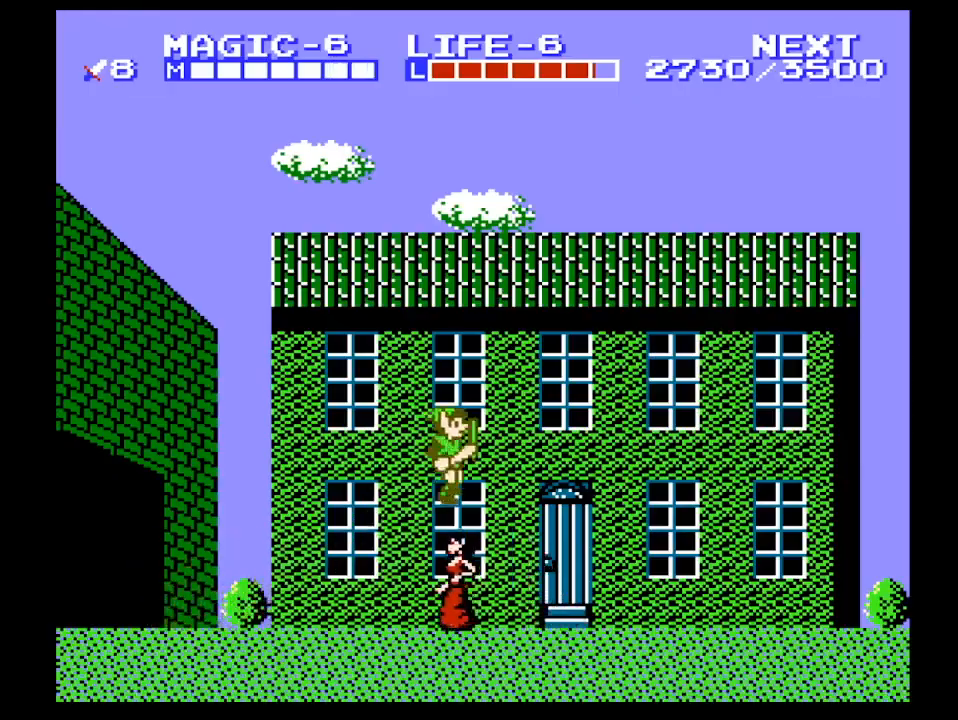
{"buttons": ["DPAD_RIGHT"], "events": [[33, "A", "up"], [433, "A", "down"], [500, "A", "up"]]}
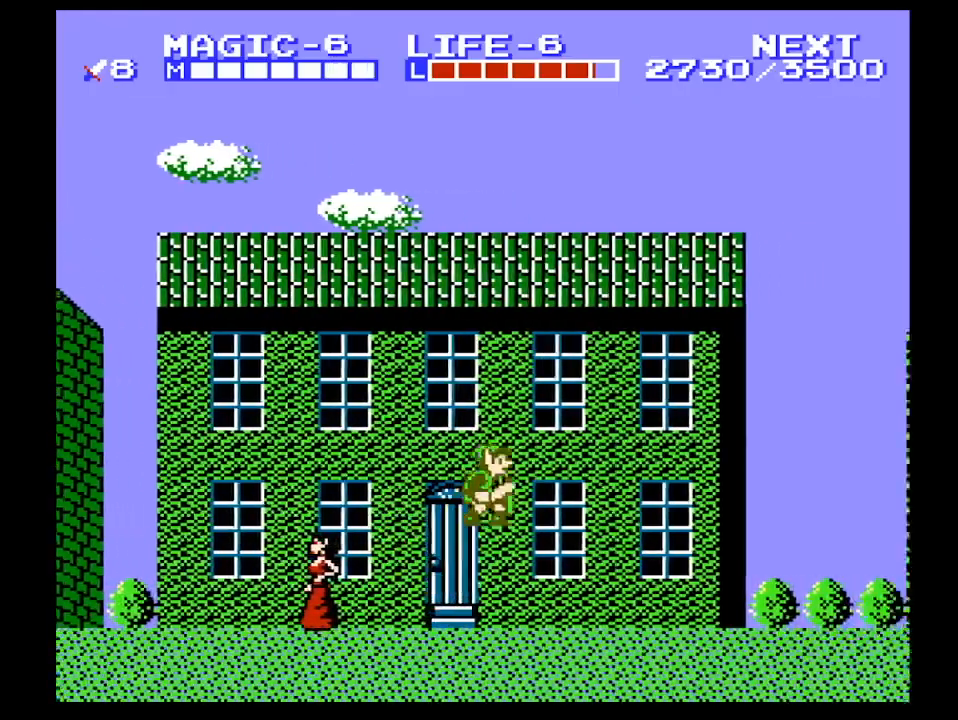
{"buttons": ["A", "DPAD_RIGHT"], "events": [[500, "A", "down"]]}
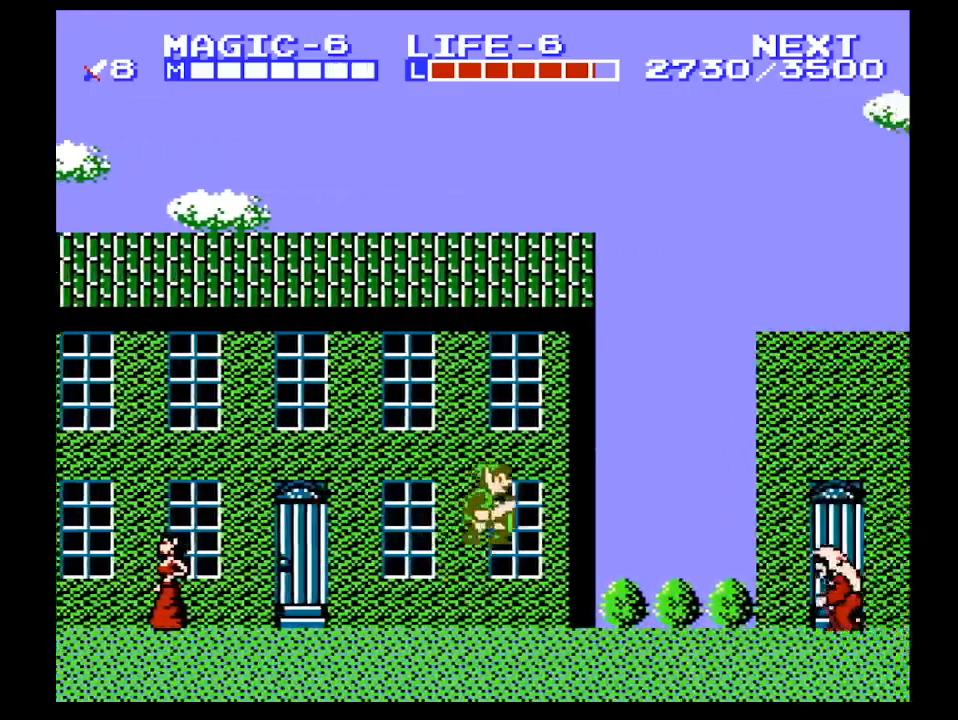
{"buttons": ["DPAD_RIGHT"], "events": [[67, "A", "up"]]}
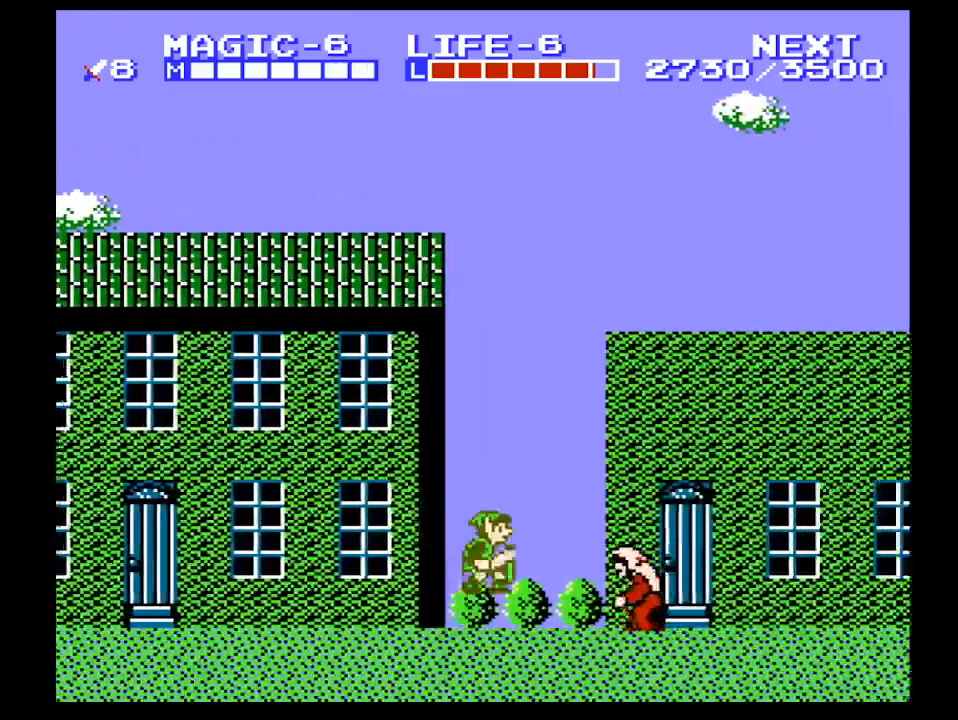
{"buttons": ["DPAD_RIGHT"], "events": [[100, "A", "down"], [467, "A", "up"]]}
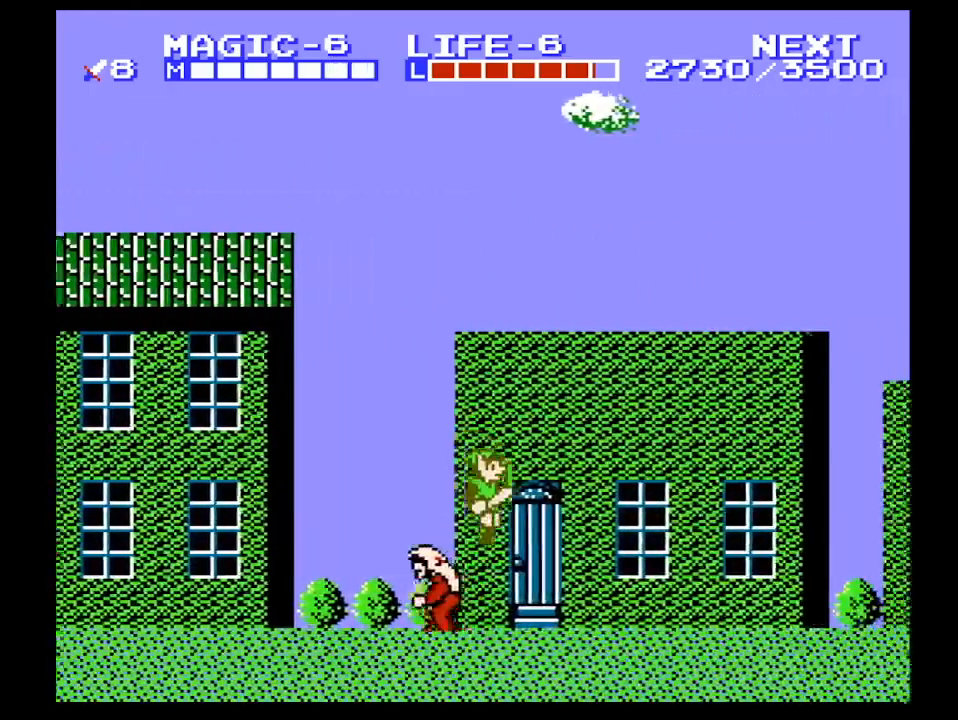
{"buttons": ["A", "DPAD_RIGHT"], "events": [[500, "A", "down"]]}
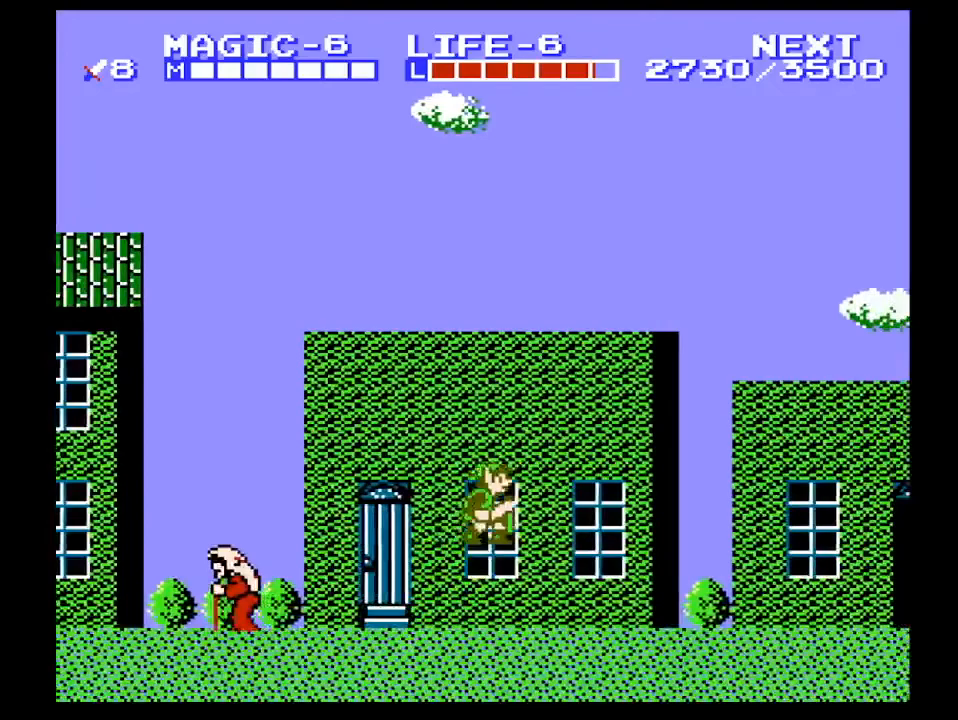
{"buttons": ["DPAD_RIGHT"], "events": [[100, "A", "up"]]}
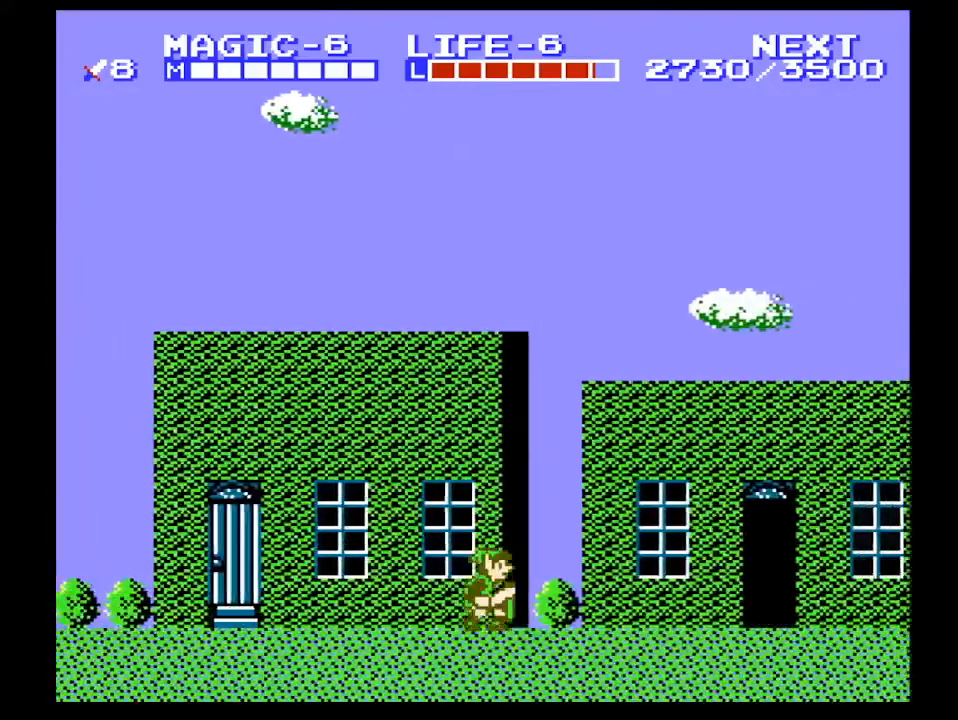
{"buttons": ["DPAD_RIGHT"], "events": []}
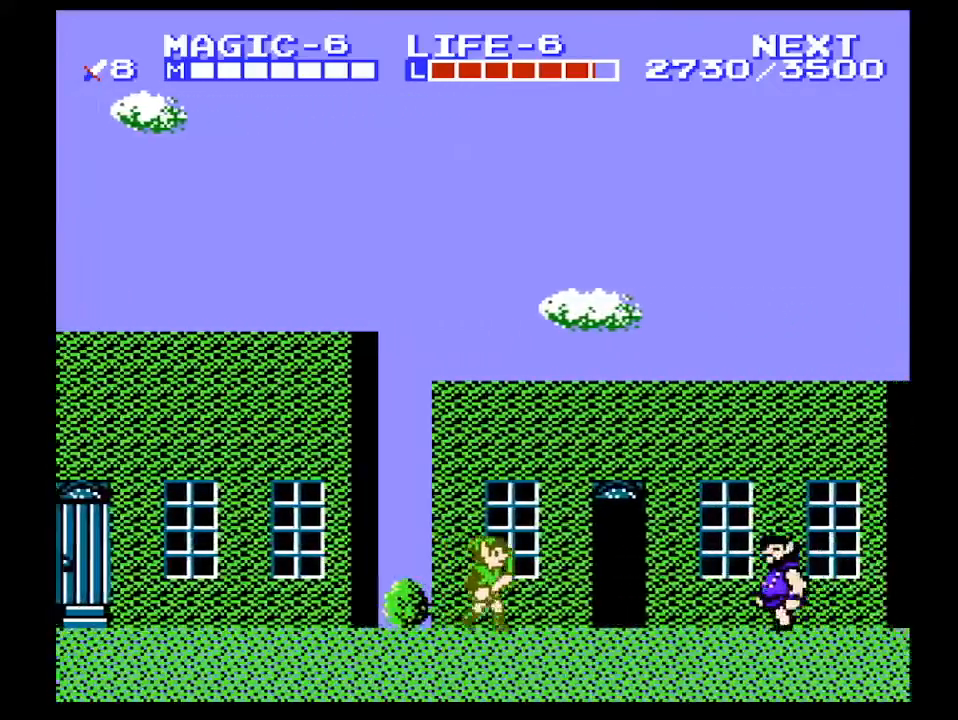
{"buttons": ["DPAD_UP", "DPAD_RIGHT"], "events": [[433, "DPAD_UP", "down"]]}
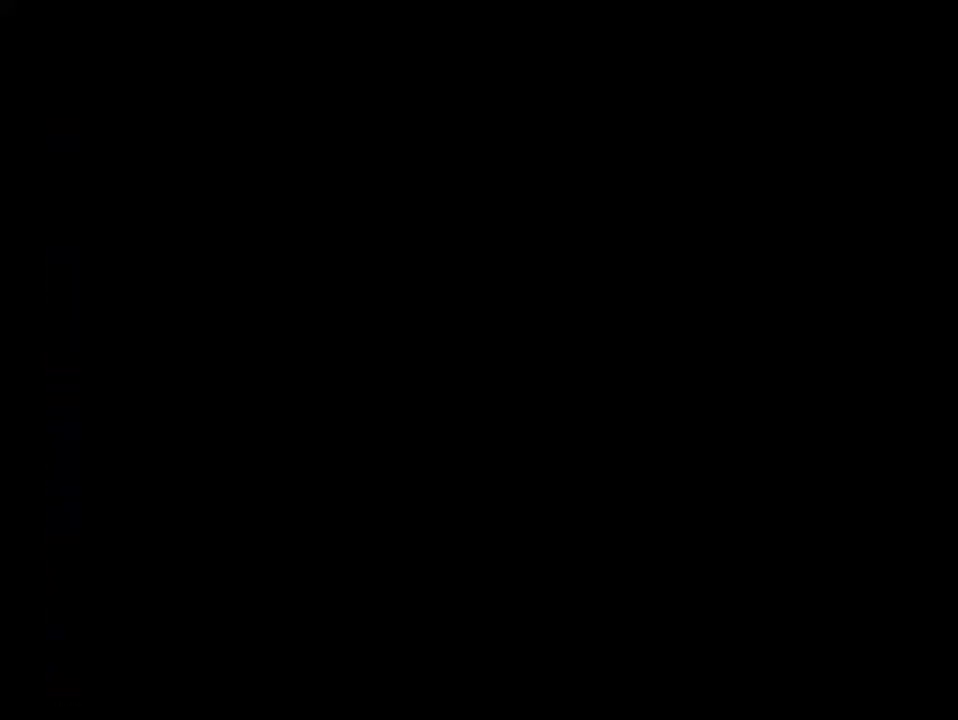
{"buttons": ["DPAD_RIGHT"], "events": [[67, "DPAD_UP", "up"]]}